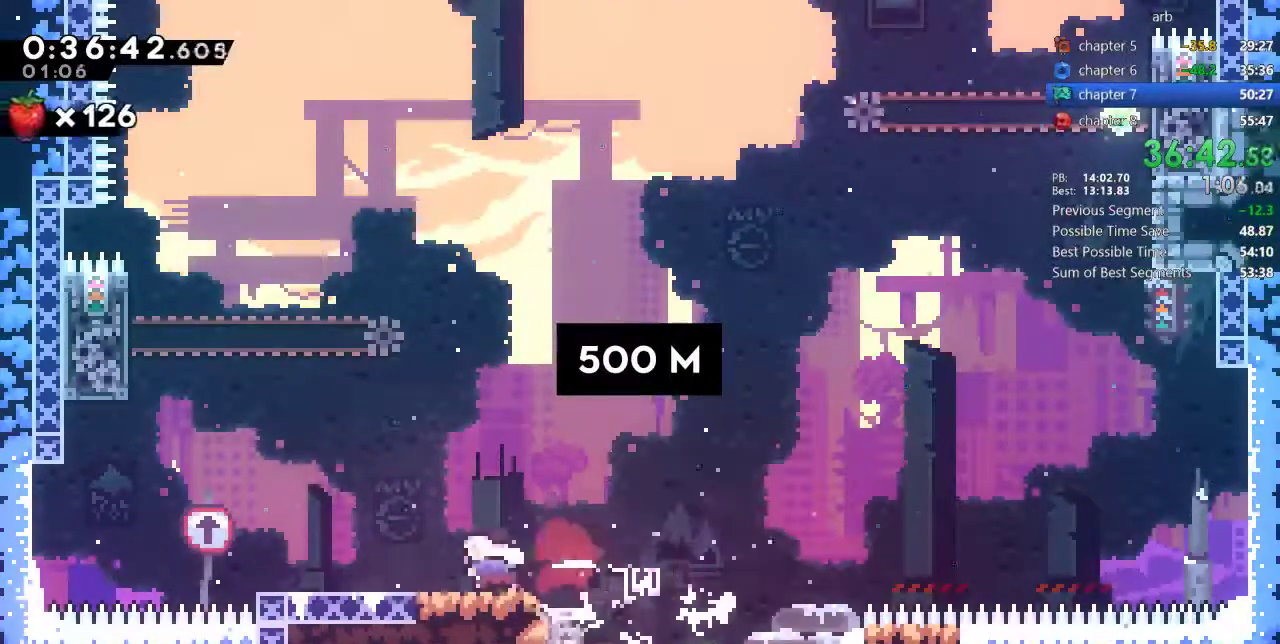
Gameplay with a controller (PlayStation layout); each line is a JSON object with the inputs held at the frame after it. "events" lists button and stick changes between this image and that frame as [ms after this image, input, new state], when the widget could be followed in between. Not read: L2 L3 R2 R3 SELECT.
{"buttons": ["SQUARE", "DPAD_UP"], "events": [[83, "CROSS", "down"], [383, "CROSS", "up"], [417, "DPAD_LEFT", "up"], [417, "DPAD_UP", "down"], [417, "SQUARE", "down"]]}
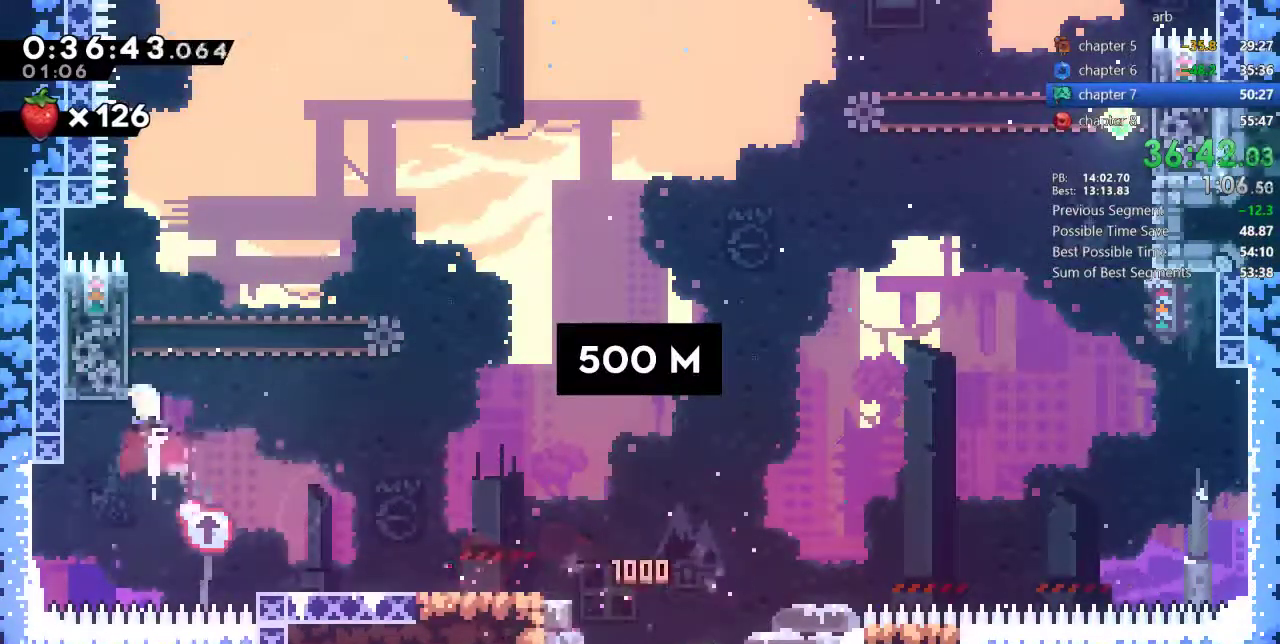
{"buttons": ["SQUARE", "DPAD_UP"], "events": [[50, "SQUARE", "up"], [117, "DPAD_RIGHT", "down"], [150, "CROSS", "down"], [283, "DPAD_RIGHT", "up"], [383, "CROSS", "up"], [417, "SQUARE", "down"]]}
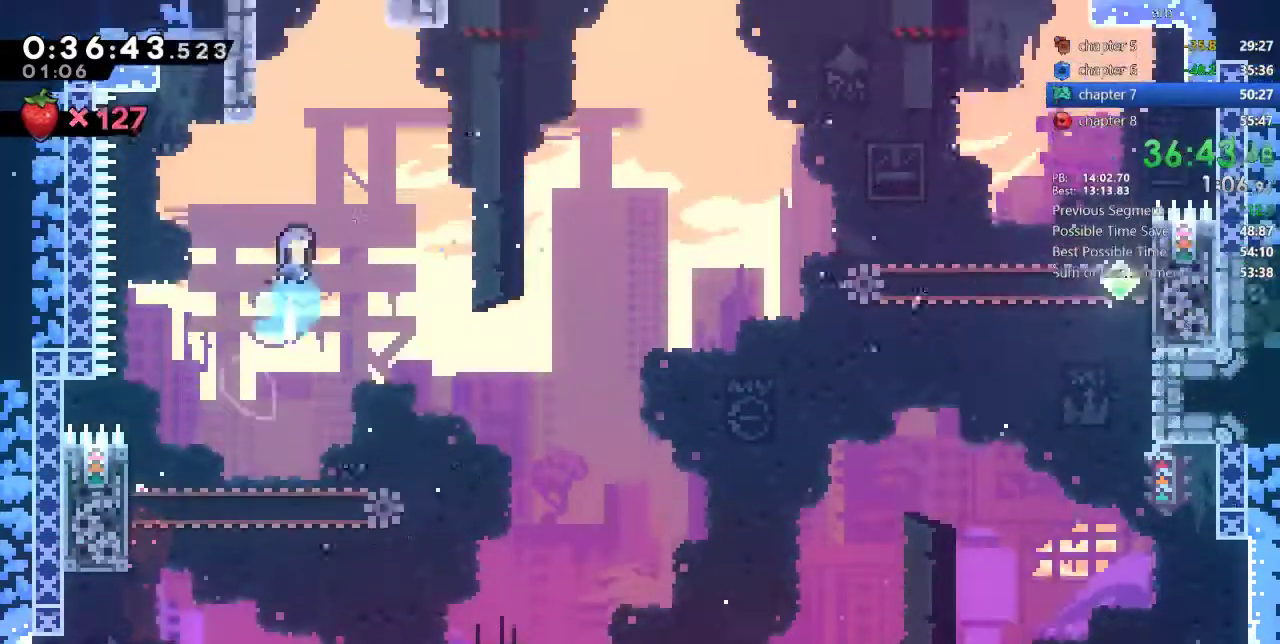
{"buttons": ["CROSS"], "events": [[117, "DPAD_LEFT", "down"], [117, "DPAD_UP", "up"], [117, "SQUARE", "up"], [183, "CROSS", "down"], [283, "DPAD_LEFT", "up"], [283, "DPAD_UP", "down"], [317, "DPAD_RIGHT", "down"], [383, "DPAD_UP", "up"], [417, "DPAD_RIGHT", "up"]]}
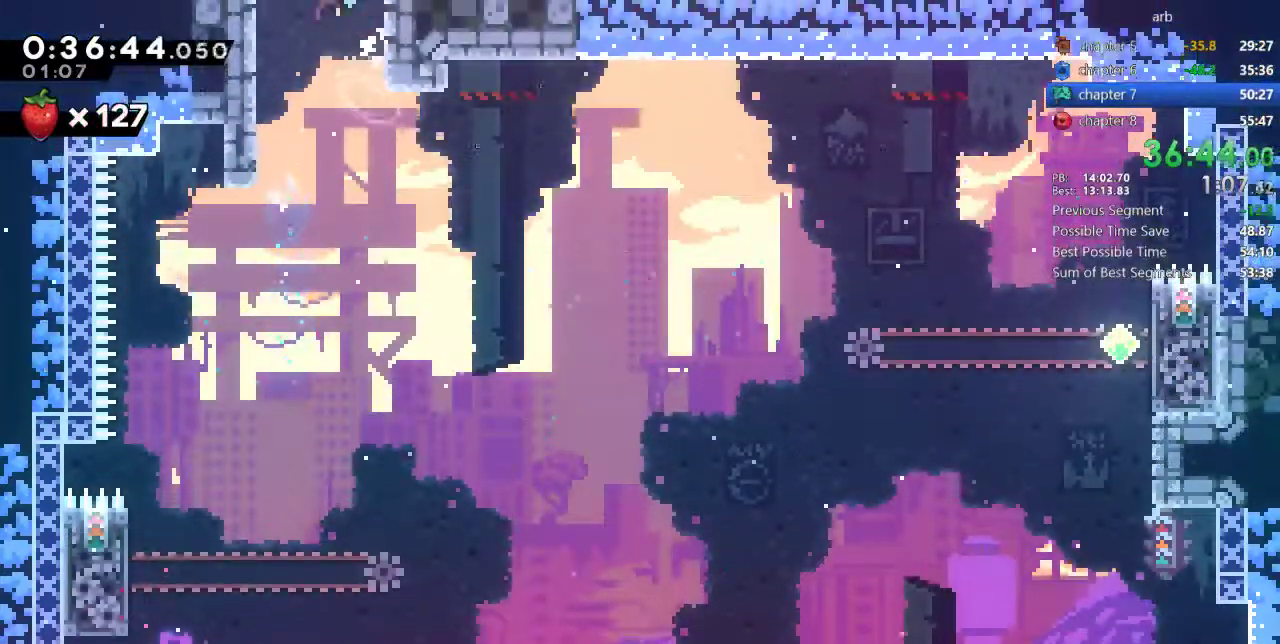
{"buttons": [], "events": [[117, "CROSS", "up"]]}
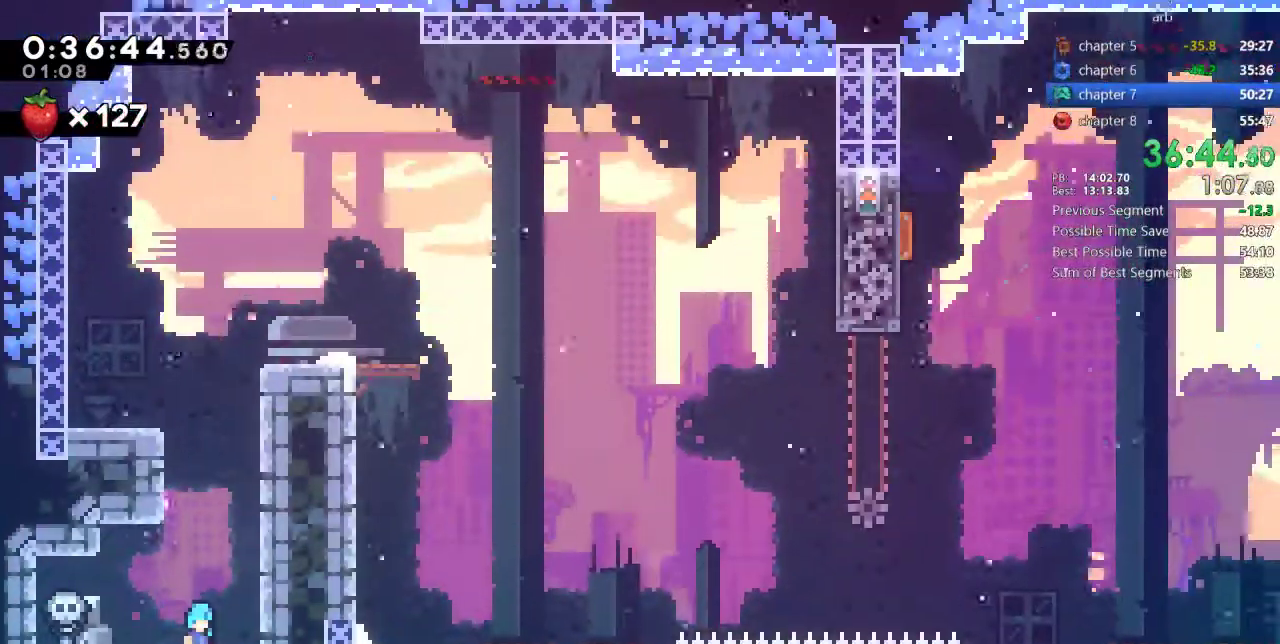
{"buttons": ["SQUARE", "DPAD_UP"], "events": [[217, "DPAD_LEFT", "down"], [317, "DPAD_LEFT", "up"], [317, "DPAD_UP", "down"], [350, "SQUARE", "down"]]}
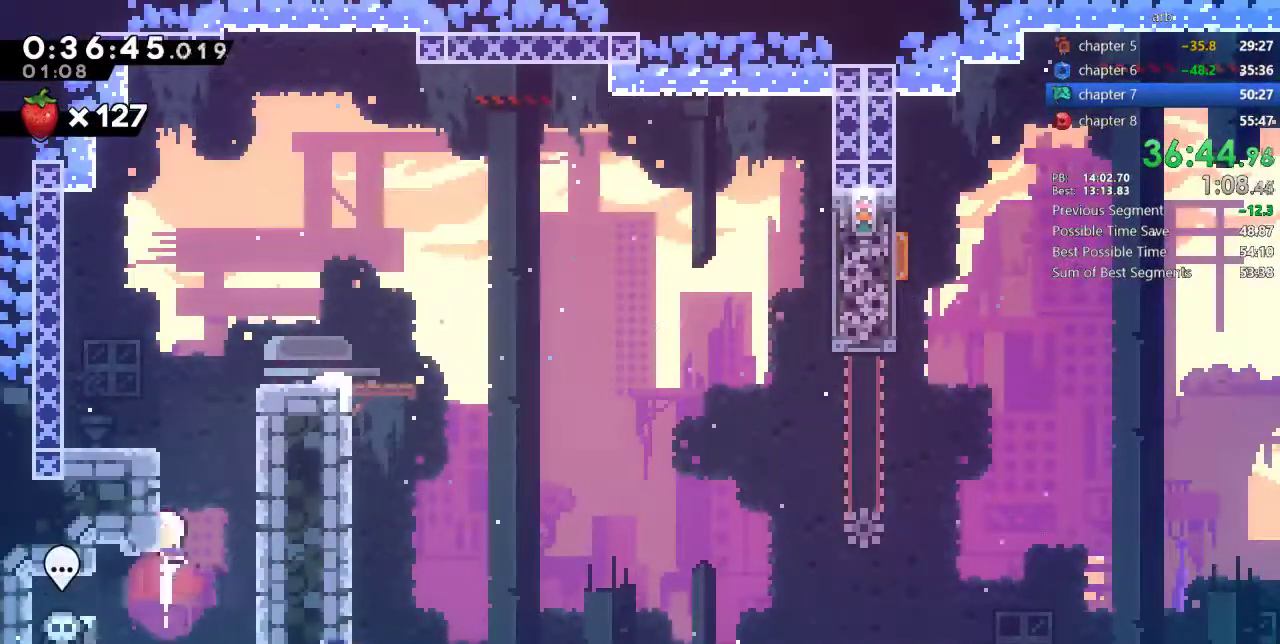
{"buttons": ["SQUARE", "DPAD_DOWN", "DPAD_RIGHT"], "events": [[17, "SQUARE", "up"], [83, "CROSS", "down"], [150, "DPAD_RIGHT", "down"], [150, "DPAD_UP", "up"], [250, "DPAD_DOWN", "down"], [283, "CROSS", "up"], [417, "SQUARE", "down"]]}
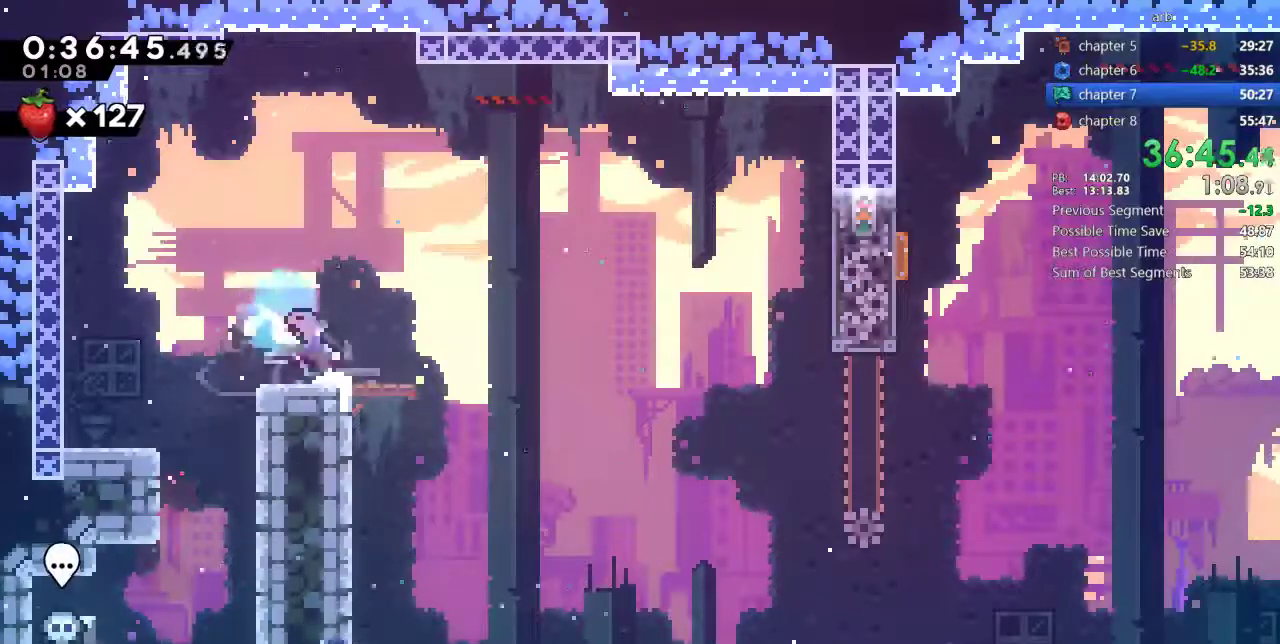
{"buttons": ["DPAD_UP", "DPAD_RIGHT"], "events": [[17, "SQUARE", "up"], [117, "CROSS", "down"], [250, "CROSS", "up"], [283, "DPAD_DOWN", "up"], [483, "DPAD_UP", "down"]]}
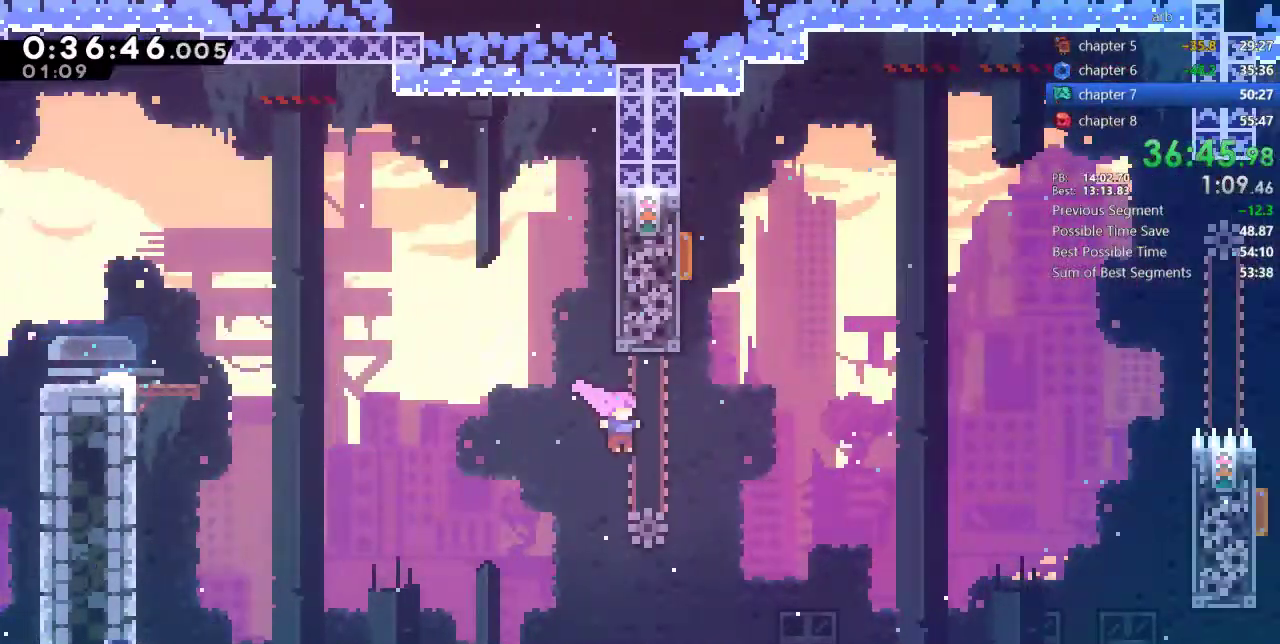
{"buttons": ["DPAD_UP", "DPAD_RIGHT"], "events": [[250, "SQUARE", "down"], [483, "SQUARE", "up"]]}
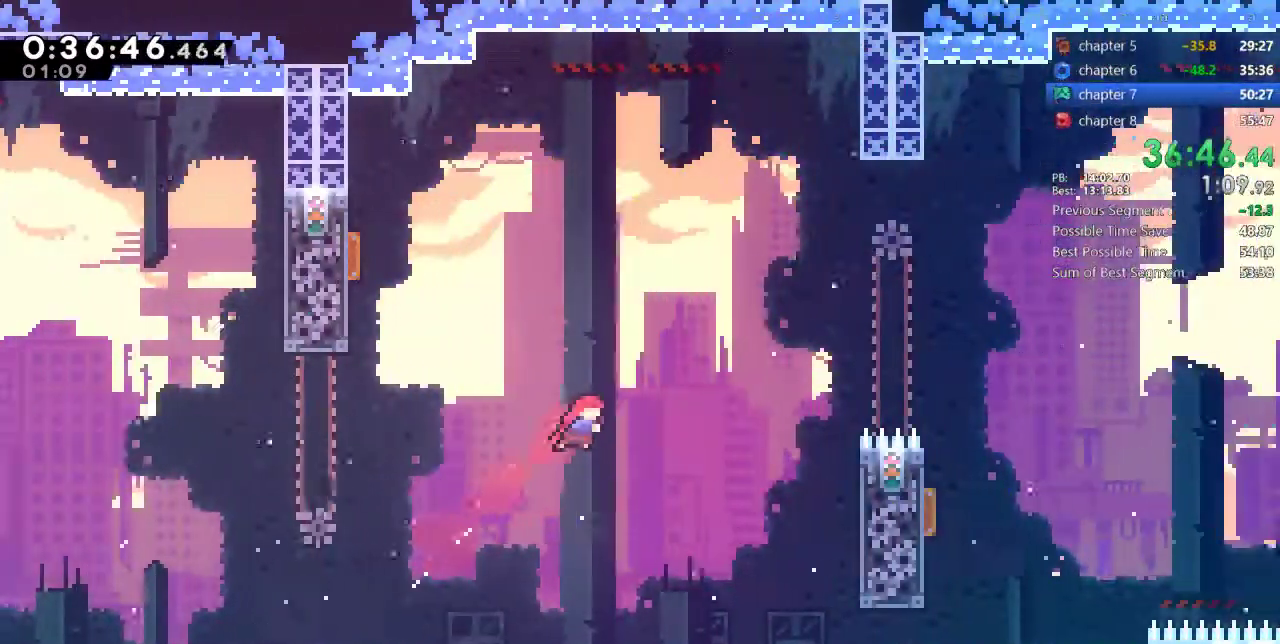
{"buttons": ["SQUARE", "DPAD_UP", "DPAD_RIGHT"], "events": [[350, "SQUARE", "down"]]}
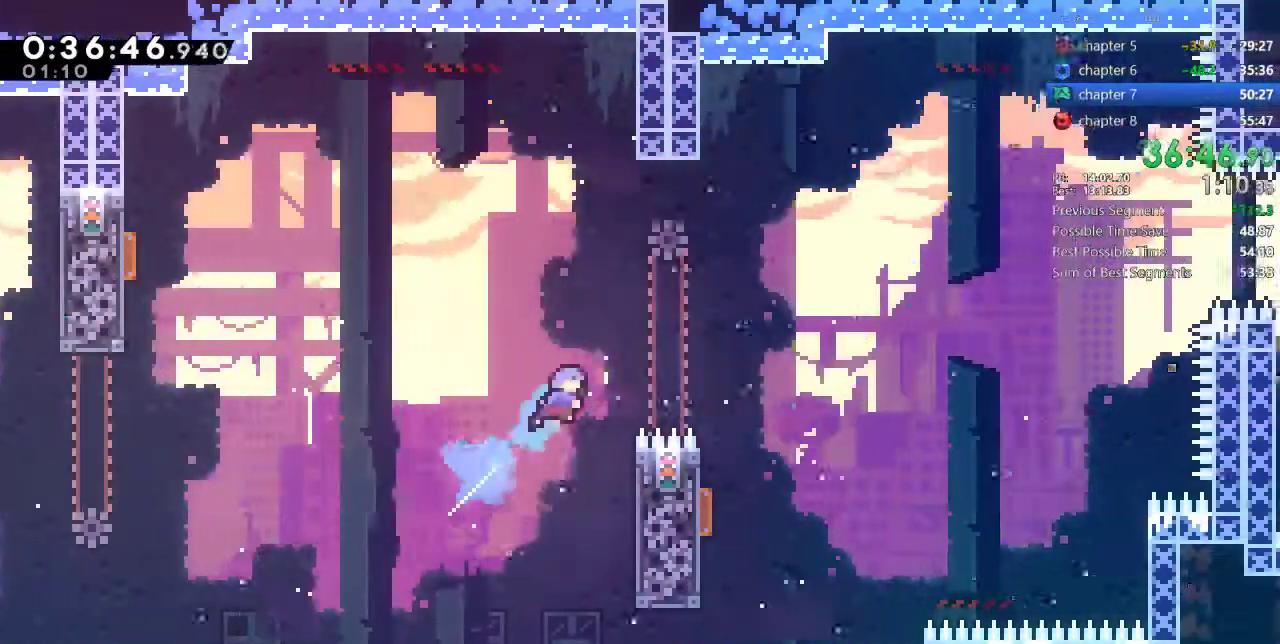
{"buttons": ["DPAD_LEFT"], "events": [[83, "SQUARE", "up"], [383, "DPAD_RIGHT", "up"], [417, "DPAD_LEFT", "down"], [417, "DPAD_UP", "up"]]}
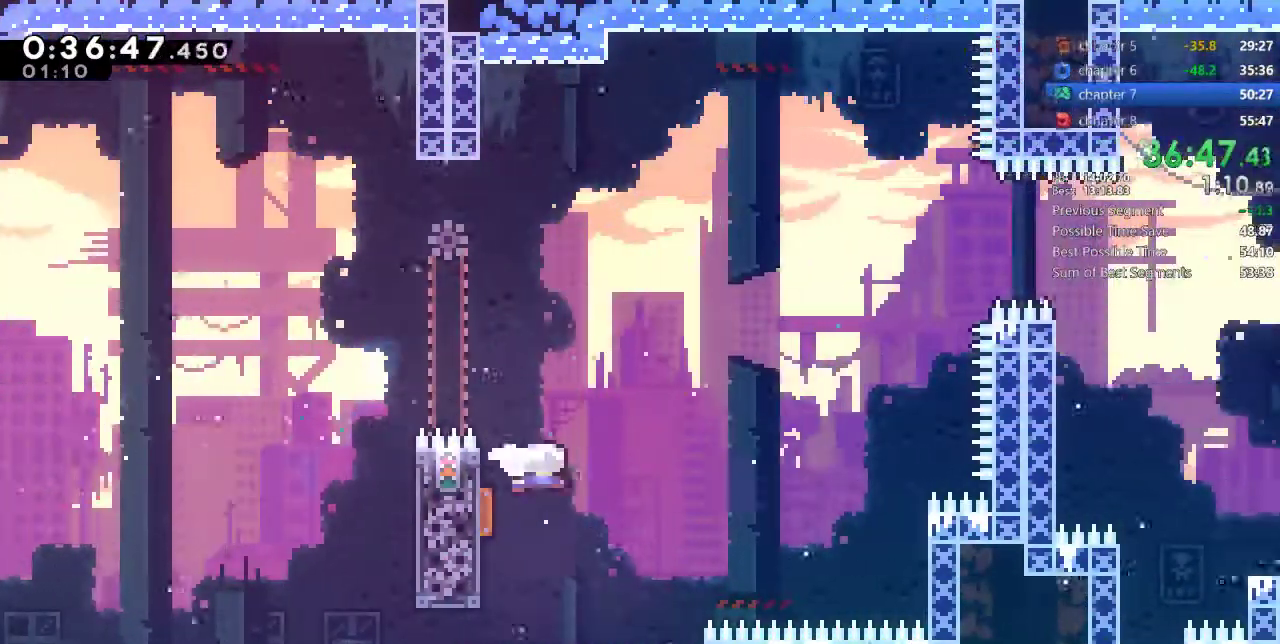
{"buttons": ["DPAD_UP", "DPAD_RIGHT"], "events": [[83, "DPAD_LEFT", "up"], [117, "DPAD_RIGHT", "down"], [117, "DPAD_UP", "down"]]}
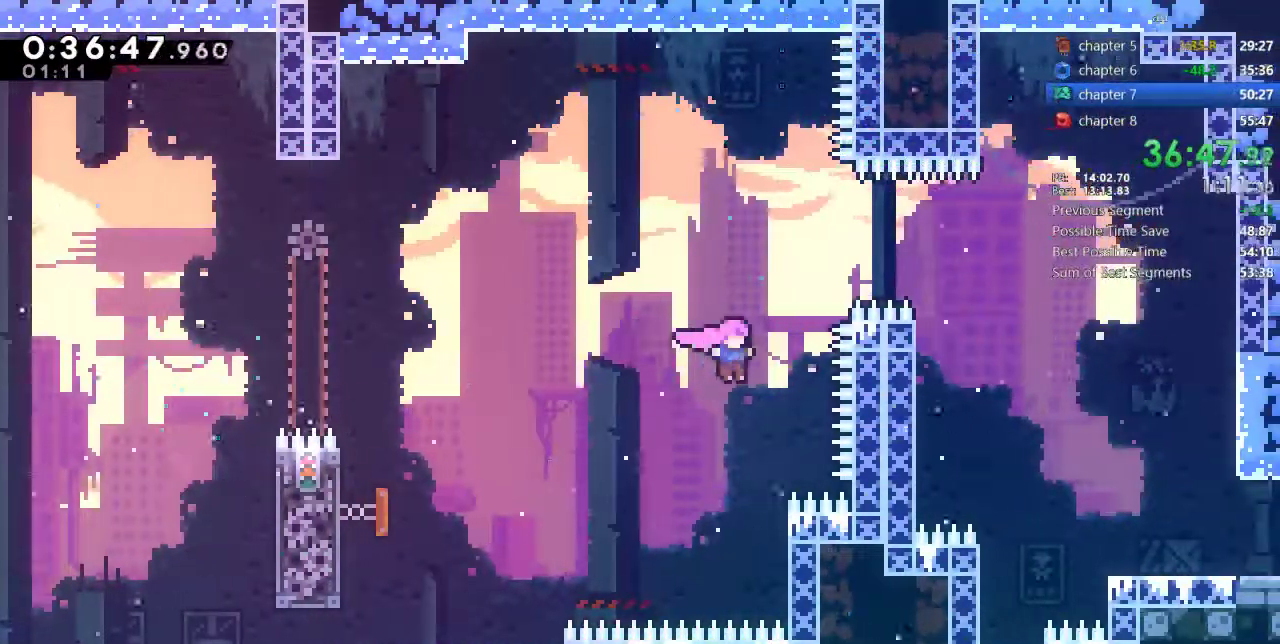
{"buttons": ["SQUARE", "DPAD_DOWN", "DPAD_RIGHT"], "events": [[50, "SQUARE", "down"], [217, "SQUARE", "up"], [250, "DPAD_UP", "up"], [317, "DPAD_DOWN", "down"], [383, "SQUARE", "down"]]}
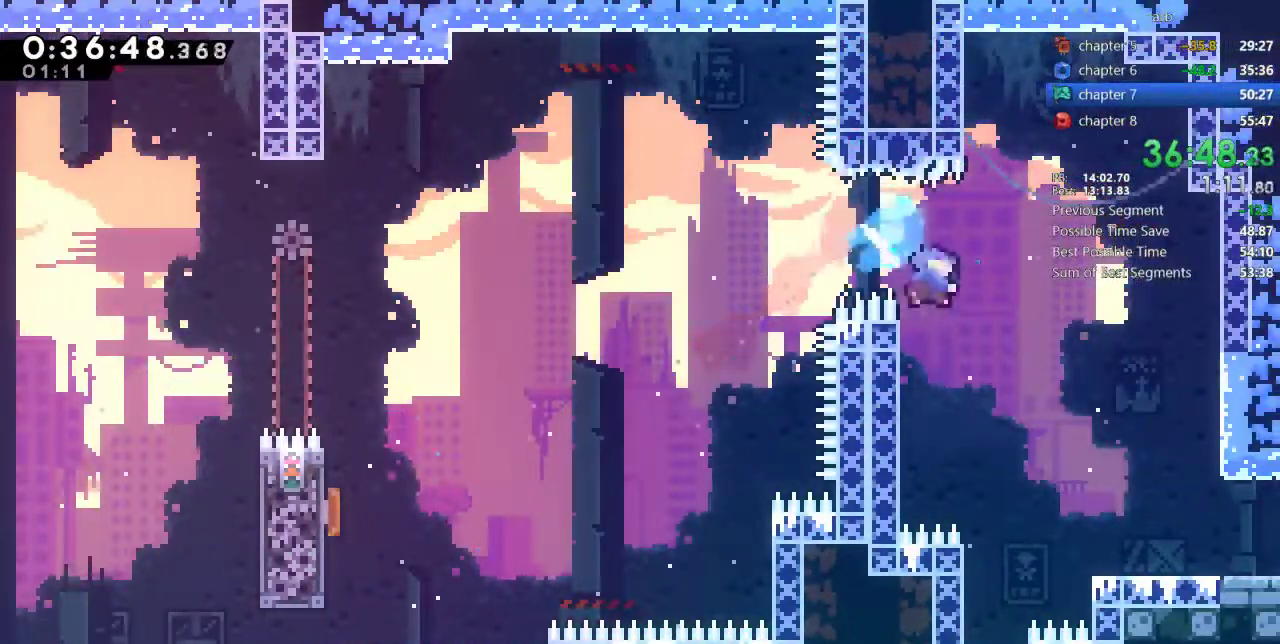
{"buttons": ["CROSS", "TRIANGLE", "DPAD_DOWN", "DPAD_RIGHT"], "events": [[50, "SQUARE", "up"], [317, "SQUARE", "down"], [417, "CROSS", "down"], [483, "SQUARE", "up"], [483, "TRIANGLE", "down"]]}
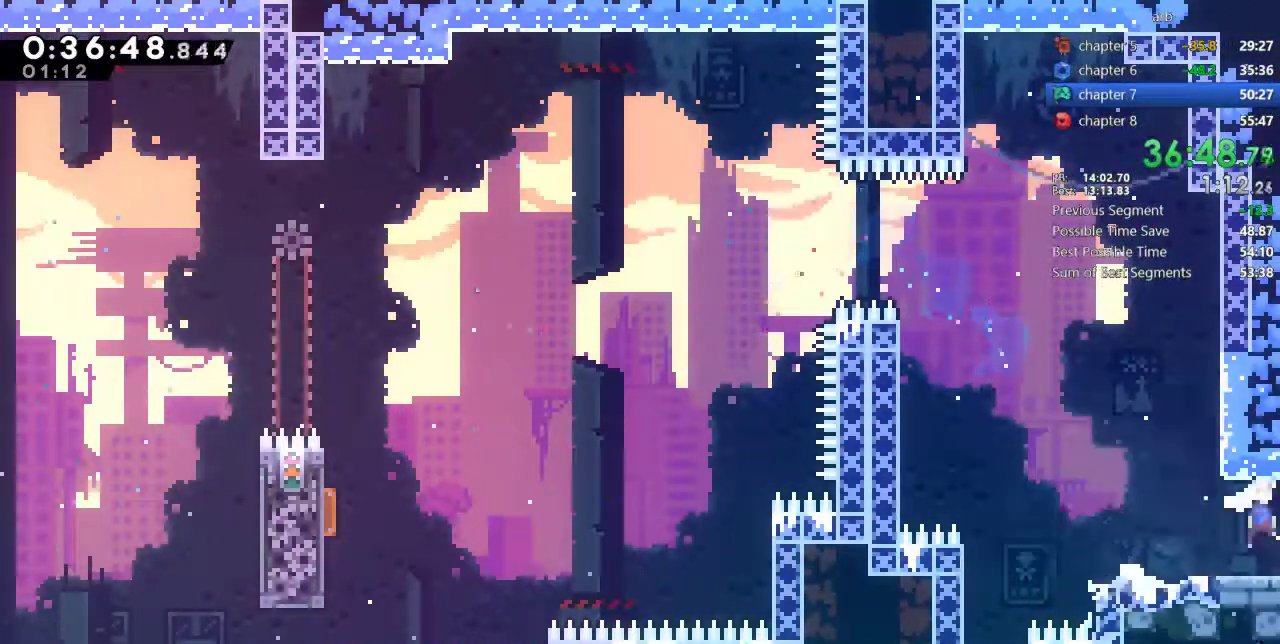
{"buttons": ["CROSS", "DPAD_DOWN", "DPAD_RIGHT"]}
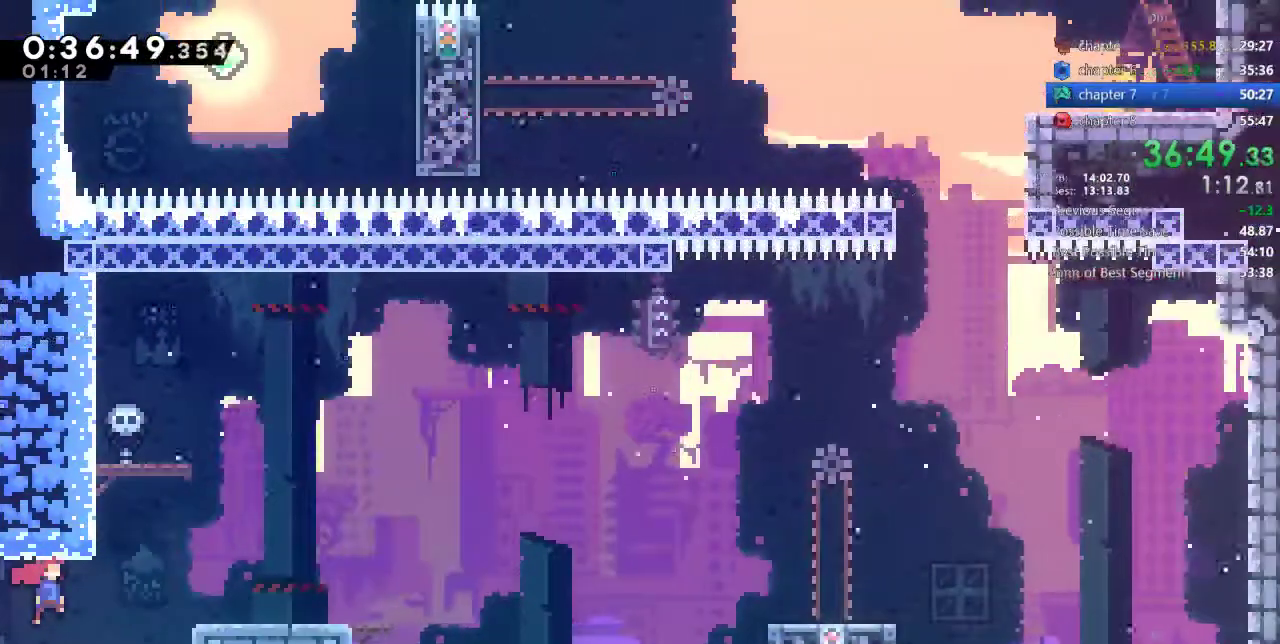
{"buttons": ["DPAD_RIGHT"], "events": [[317, "SQUARE", "down"], [350, "CROSS", "up"], [450, "DPAD_DOWN", "up"], [450, "SQUARE", "up"]]}
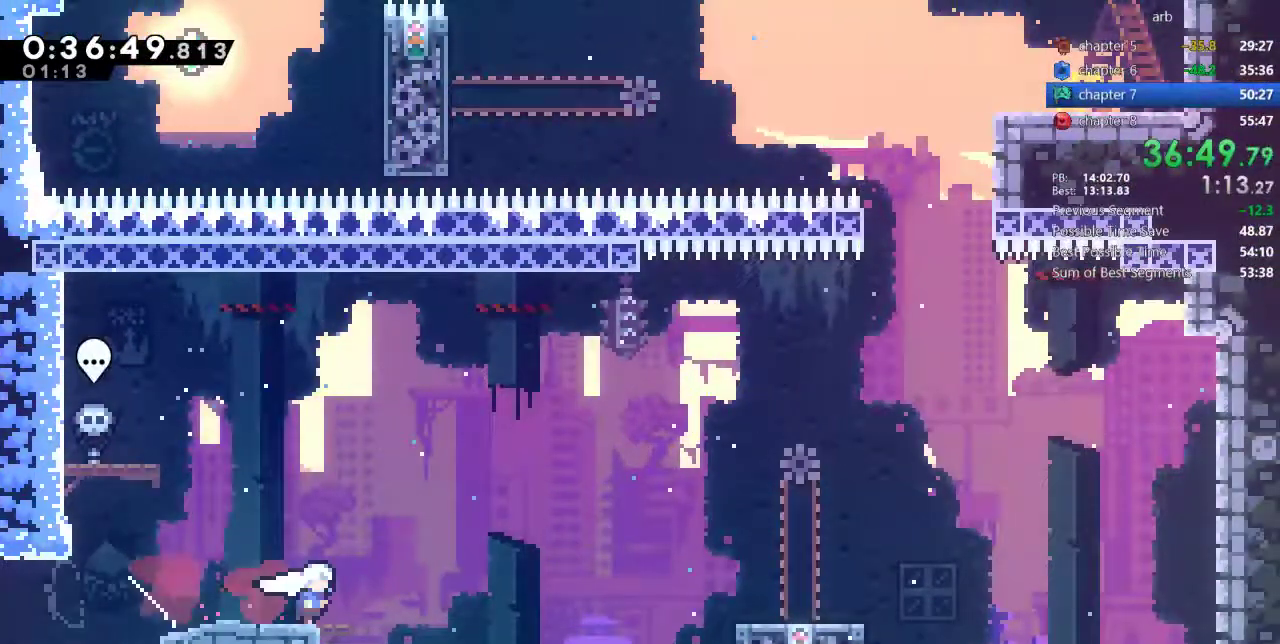
{"buttons": ["CROSS", "DPAD_RIGHT"], "events": [[17, "CROSS", "down"], [250, "CROSS", "up"], [417, "CROSS", "down"]]}
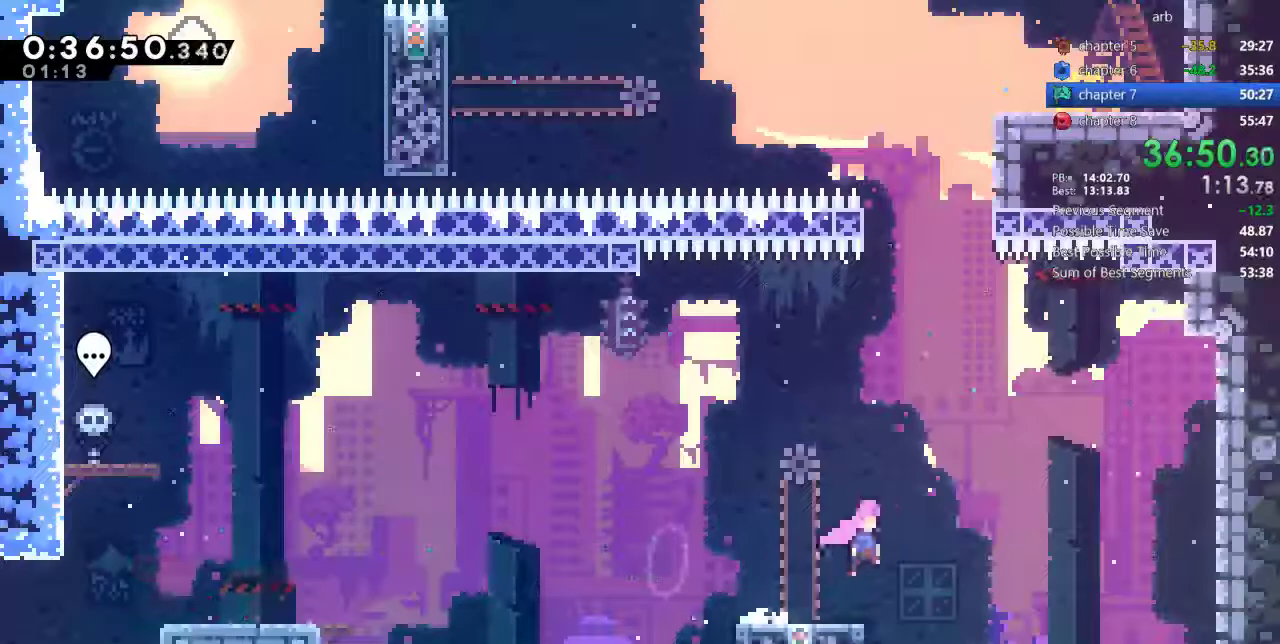
{"buttons": ["SQUARE", "DPAD_UP"], "events": [[83, "CROSS", "up"], [117, "DPAD_RIGHT", "up"], [117, "DPAD_UP", "down"], [117, "SQUARE", "down"], [283, "SQUARE", "up"], [367, "CIRCLE", "down"], [383, "SQUARE", "down"], [433, "CIRCLE", "up"]]}
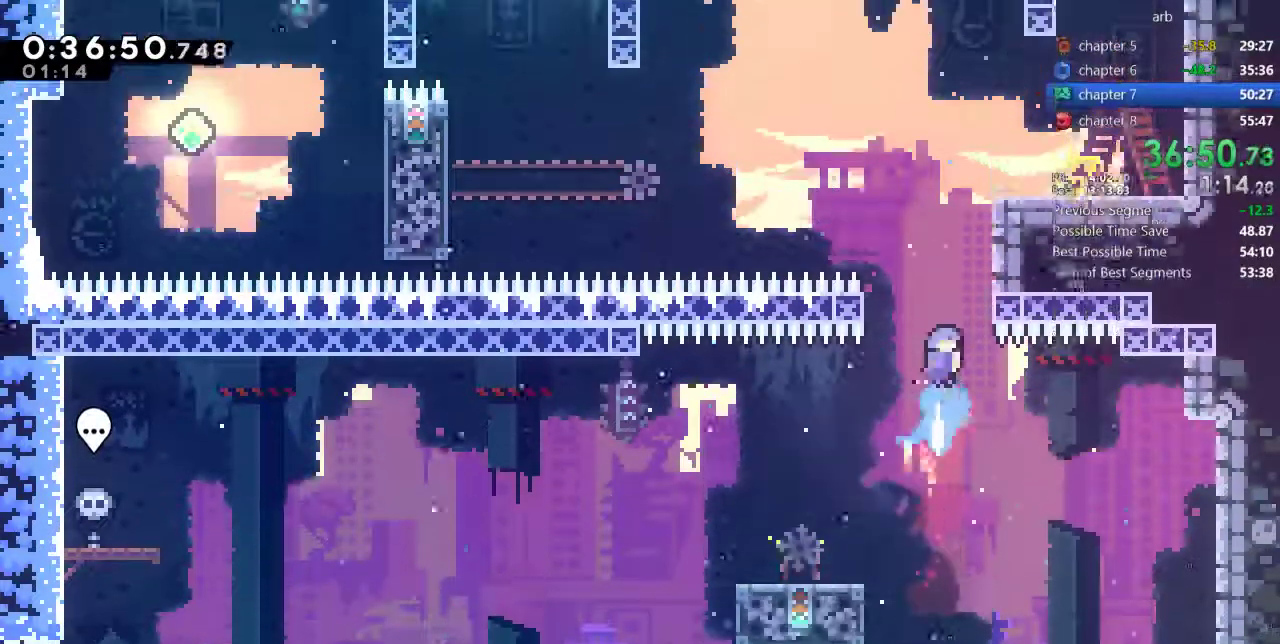
{"buttons": ["CROSS", "TRIANGLE", "DPAD_RIGHT"], "events": [[17, "DPAD_RIGHT", "down"], [50, "DPAD_UP", "up"], [150, "SQUARE", "up"], [250, "CROSS", "down"], [250, "R1", "down"], [333, "TRIANGLE", "down"], [483, "R1", "up"]]}
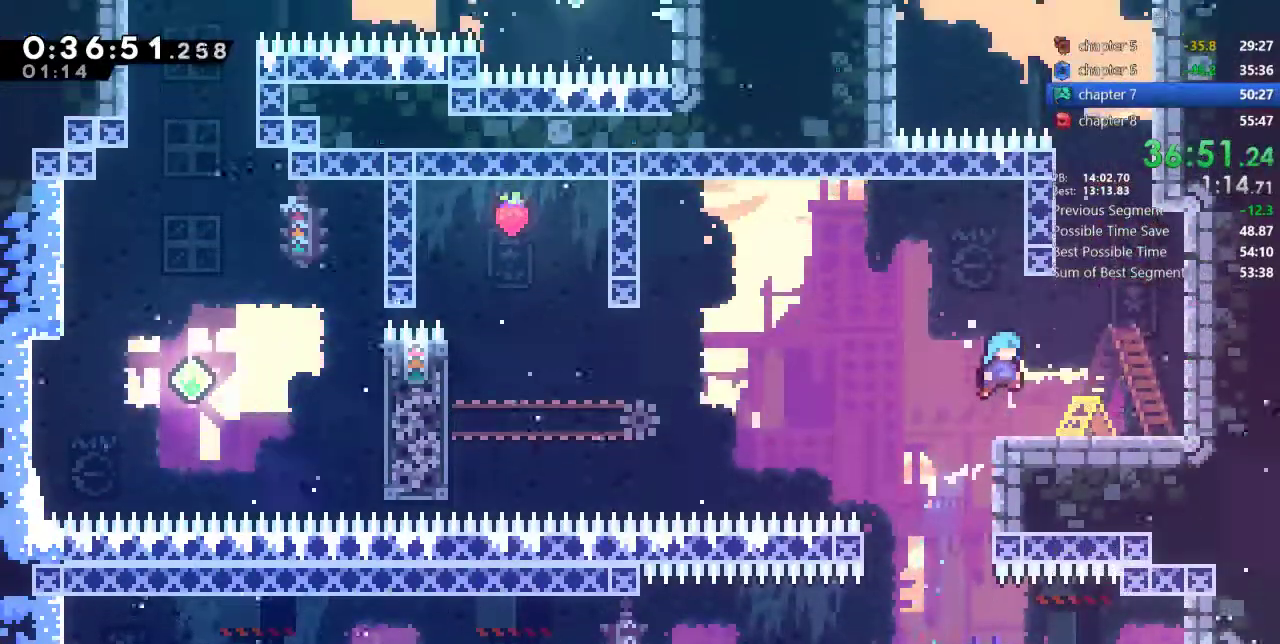
{"buttons": ["CROSS", "DPAD_LEFT"], "events": [[17, "CROSS", "up"], [100, "TRIANGLE", "up"], [217, "DPAD_DOWN", "down"], [217, "DPAD_RIGHT", "up"], [250, "DPAD_LEFT", "down"], [250, "SQUARE", "down"], [383, "DPAD_DOWN", "up"], [383, "SQUARE", "up"], [450, "CROSS", "down"]]}
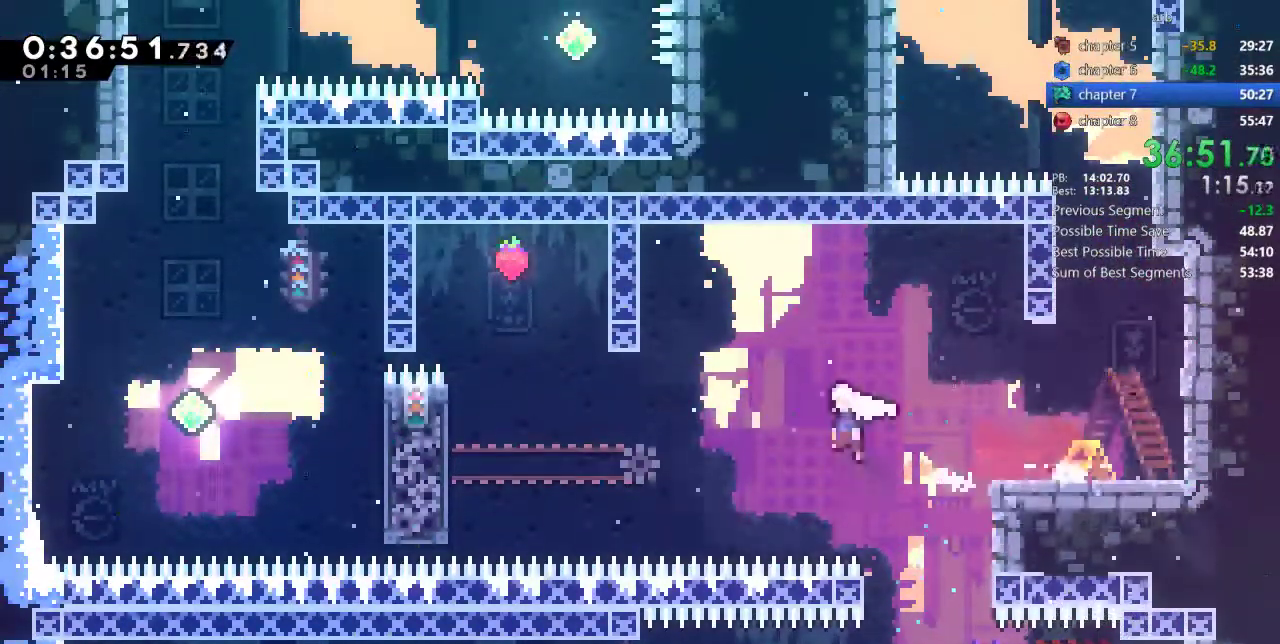
{"buttons": ["CROSS", "R1", "DPAD_LEFT"], "events": [[350, "CROSS", "up"], [383, "R1", "down"], [450, "CROSS", "down"]]}
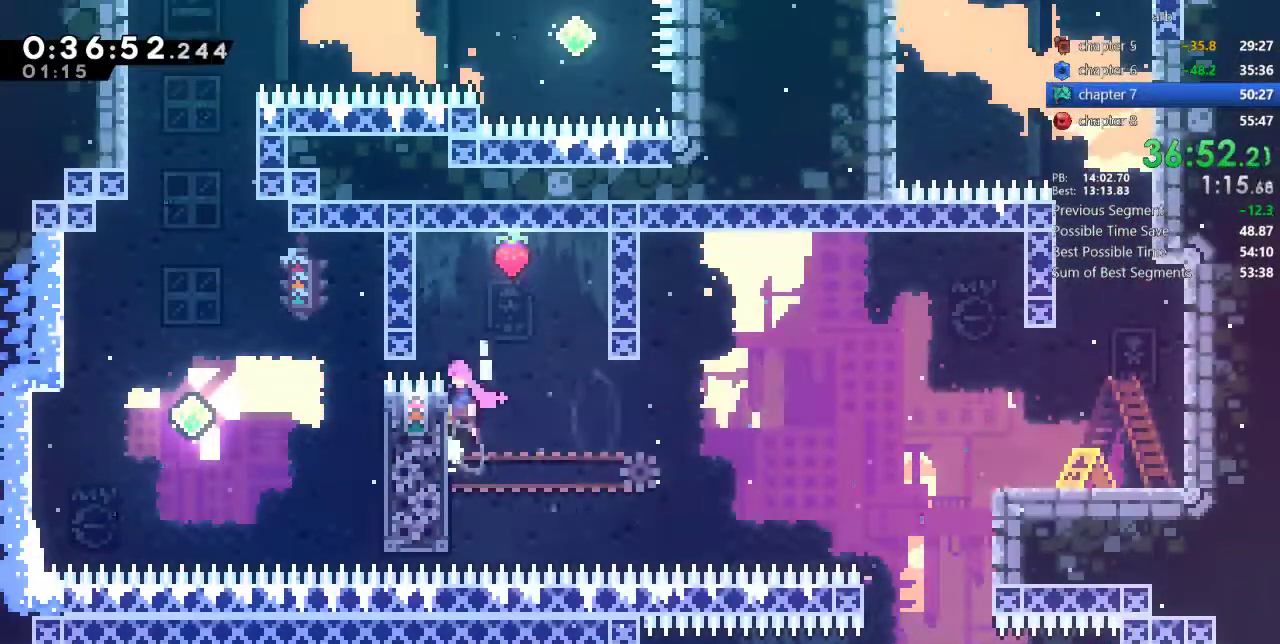
{"buttons": [], "events": [[217, "R1", "up"], [250, "CROSS", "up"], [317, "DPAD_LEFT", "up"], [333, "CROSS", "down"], [350, "TRIANGLE", "down"], [383, "CROSS", "up"], [400, "TRIANGLE", "up"], [450, "START", "down"], [500, "START", "up"]]}
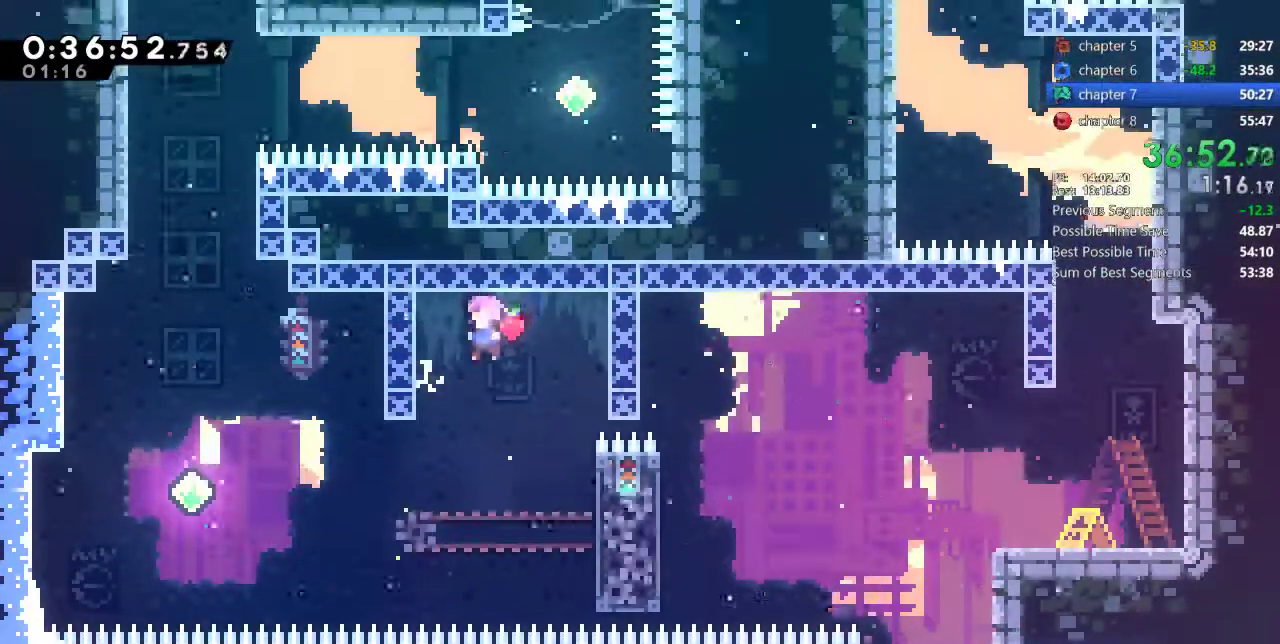
{"buttons": ["DPAD_UP", "DPAD_LEFT"], "events": [[217, "DPAD_LEFT", "down"], [283, "SQUARE", "down"], [417, "SQUARE", "up"], [483, "DPAD_UP", "down"]]}
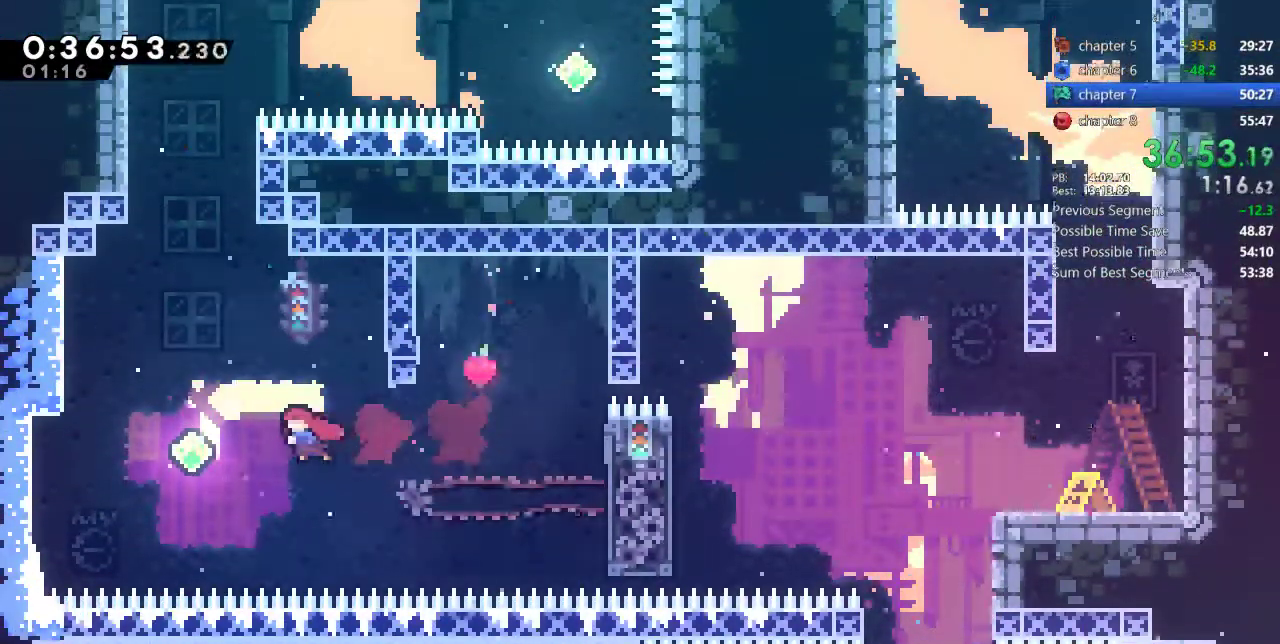
{"buttons": ["SQUARE", "TRIANGLE", "DPAD_UP"], "events": [[117, "SQUARE", "down"], [317, "DPAD_LEFT", "up"], [317, "L1", "down"], [317, "SQUARE", "up"], [383, "L1", "up"], [417, "SQUARE", "down"], [417, "TRIANGLE", "down"]]}
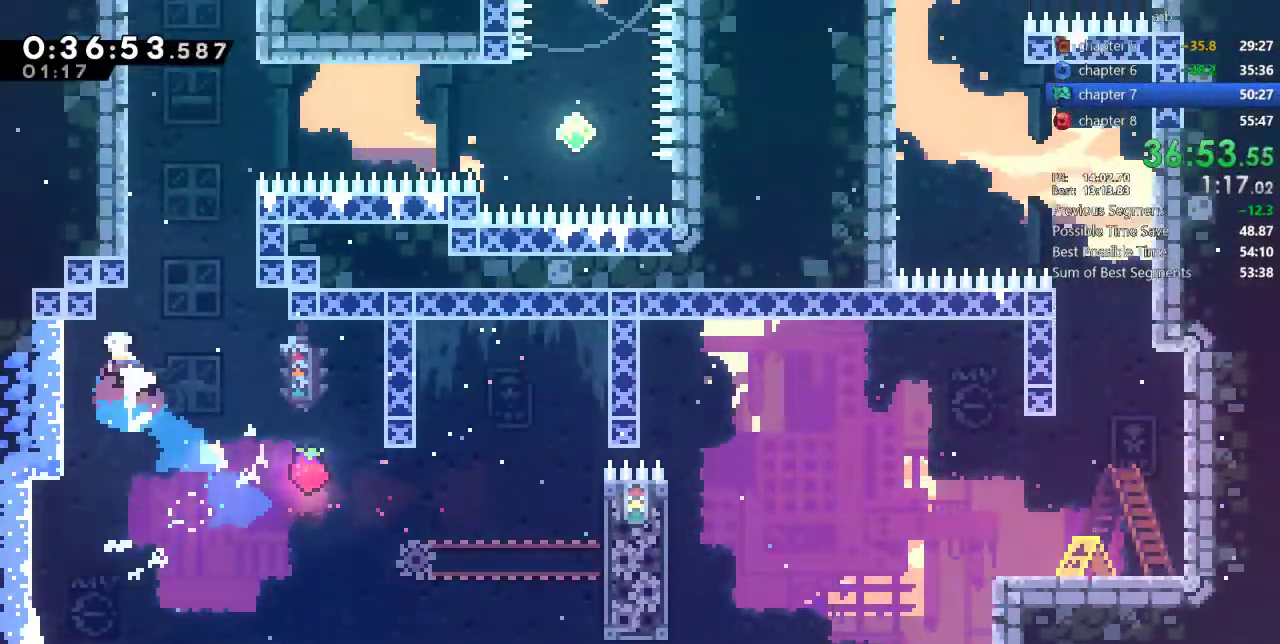
{"buttons": ["DPAD_RIGHT"], "events": [[33, "TRIANGLE", "up"], [83, "DPAD_RIGHT", "down"], [83, "SQUARE", "up"], [117, "CROSS", "down"], [117, "DPAD_UP", "up"], [417, "CROSS", "up"]]}
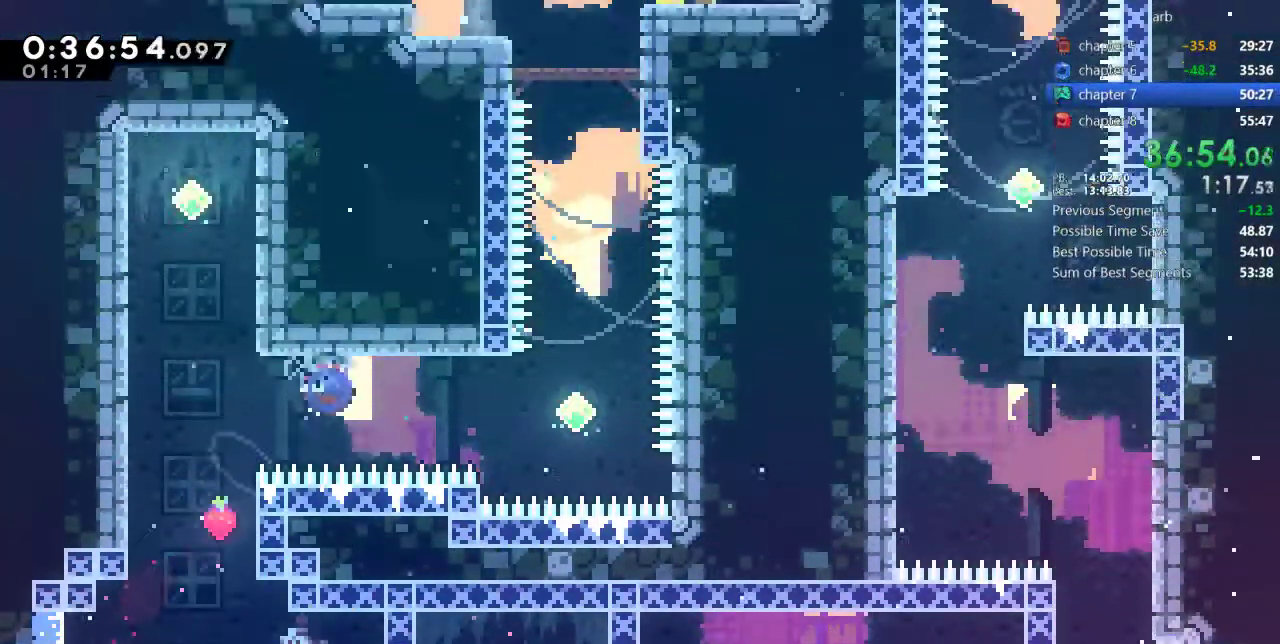
{"buttons": ["SQUARE", "DPAD_UP"], "events": [[17, "SQUARE", "down"], [283, "SQUARE", "up"], [383, "DPAD_RIGHT", "up"], [383, "DPAD_UP", "down"], [417, "SQUARE", "down"]]}
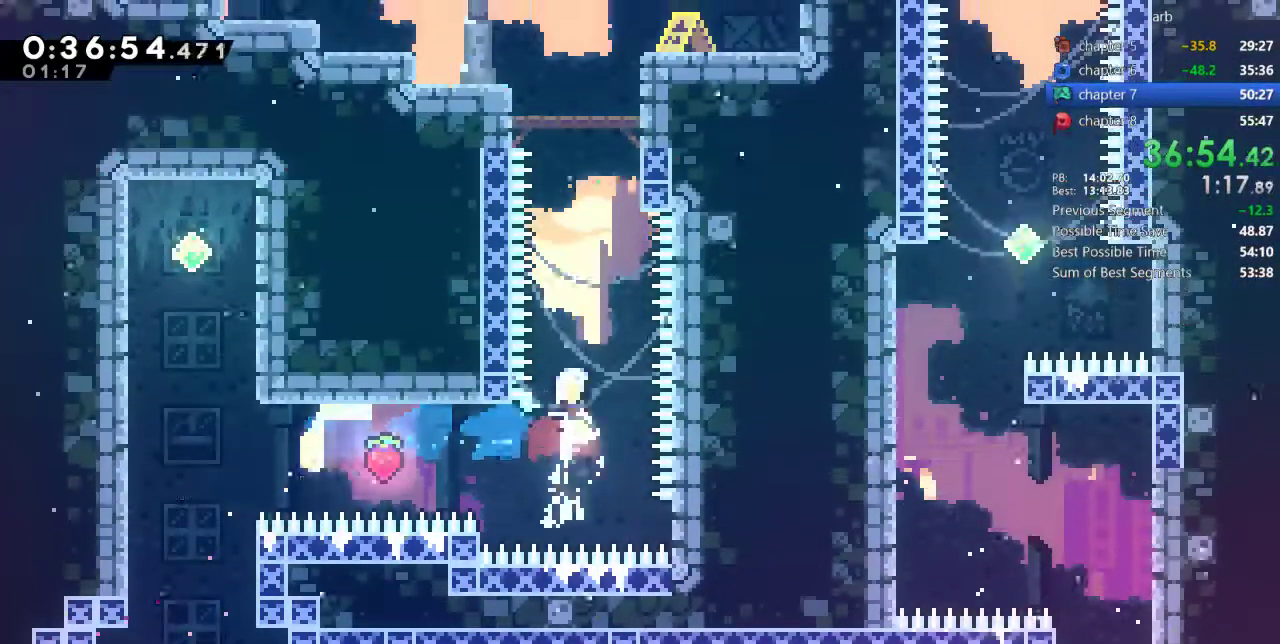
{"buttons": [], "events": [[117, "SQUARE", "up"], [183, "SQUARE", "down"], [383, "SQUARE", "up"], [450, "DPAD_UP", "up"]]}
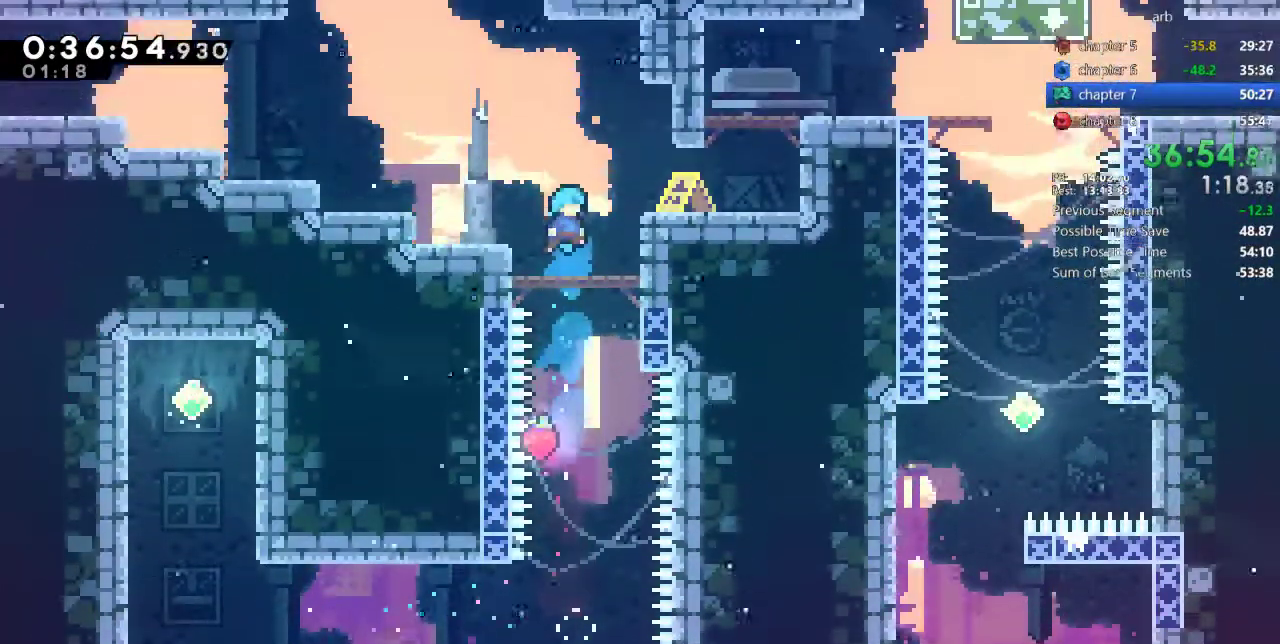
{"buttons": ["SQUARE", "DPAD_LEFT"], "events": [[317, "CROSS", "down"], [317, "DPAD_LEFT", "down"], [417, "CROSS", "up"], [483, "SQUARE", "down"]]}
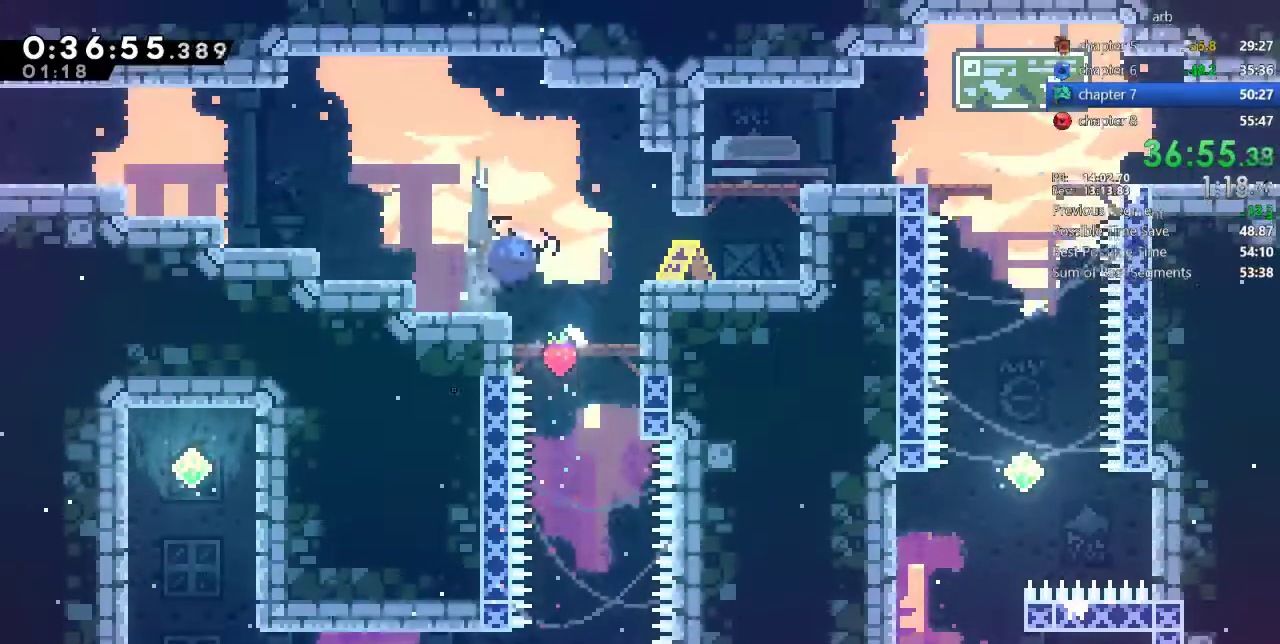
{"buttons": ["DPAD_LEFT"], "events": [[83, "SQUARE", "up"], [150, "CROSS", "down"], [350, "CROSS", "up"], [383, "SQUARE", "down"], [483, "SQUARE", "up"]]}